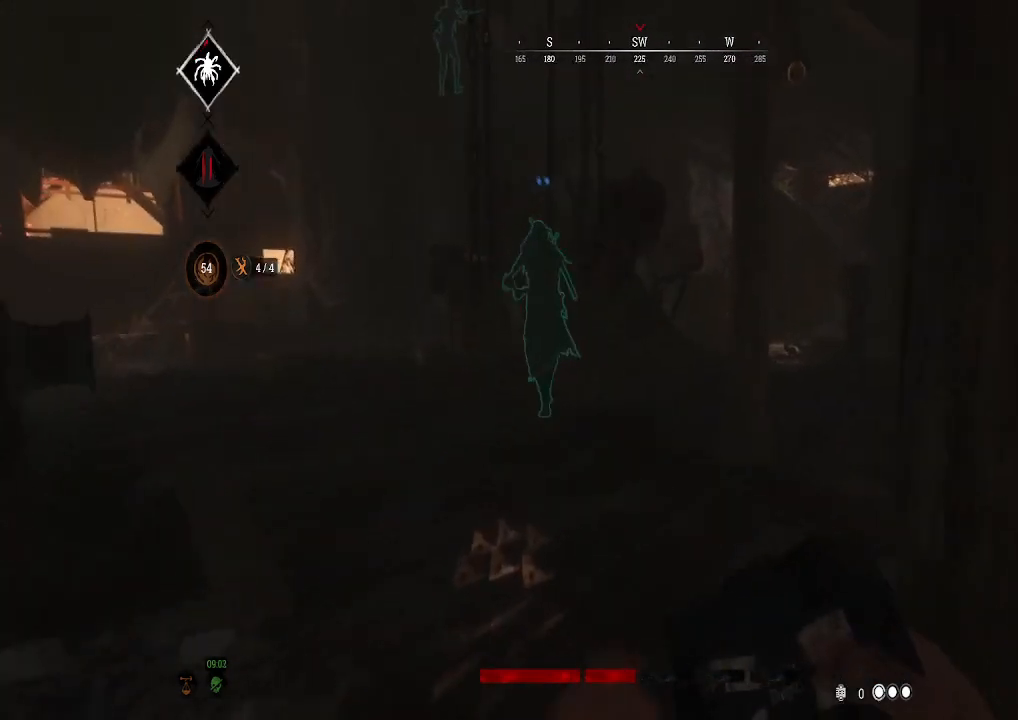
Gameplay with a controller (Xbox layout); each line is a JSON object with the inputs held at the frame after it. "events" lists button and stick changes between this image and that frame as [ms after this image, input, new state], when the widget could be followed in between.
{"buttons": [], "left_stick": "down", "right_stick": "center", "events": [[500, "left_stick", "down"]]}
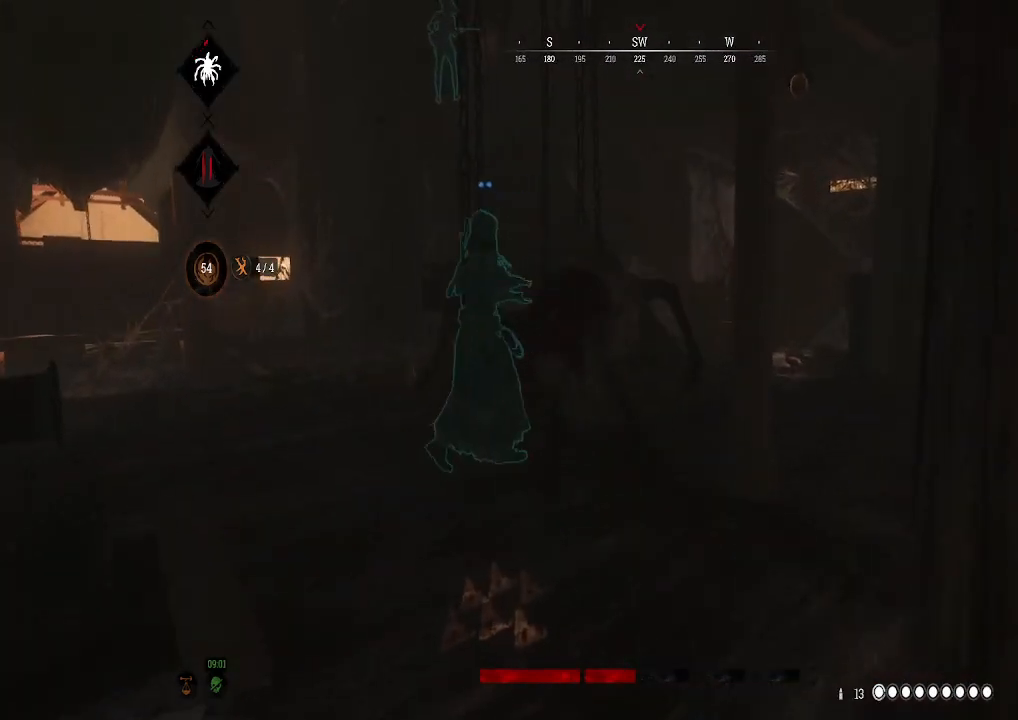
{"buttons": [], "left_stick": "down", "right_stick": "center", "events": [[233, "right_stick", "left"], [367, "right_stick", "up-left"], [500, "right_stick", "center"]]}
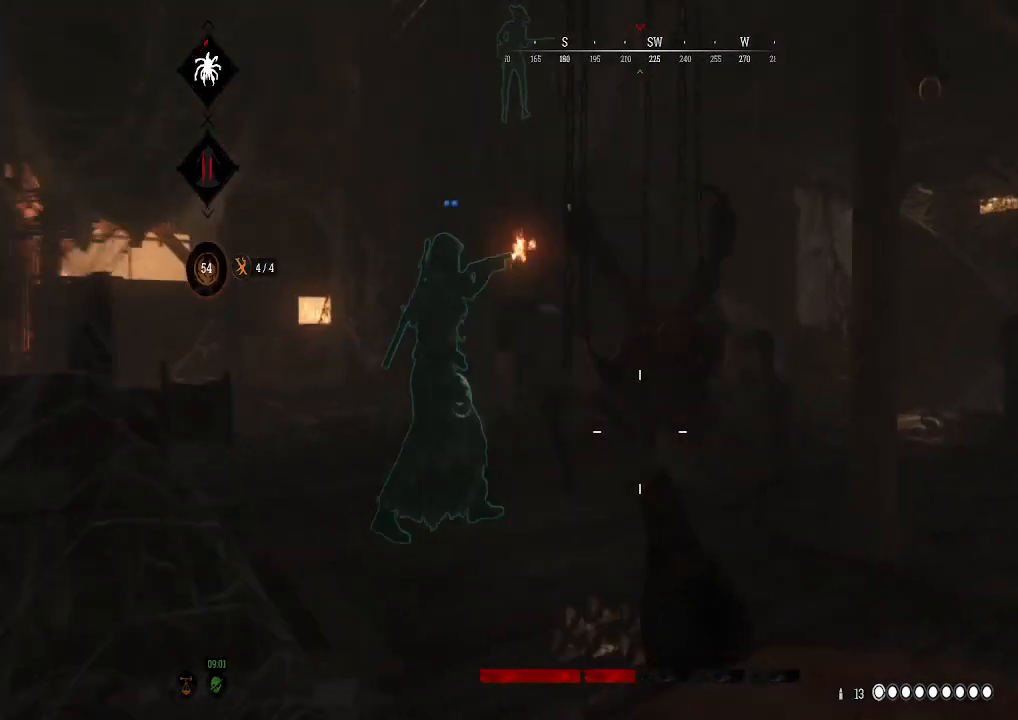
{"buttons": [], "left_stick": "center", "right_stick": "center", "events": [[133, "left_stick", "center"], [300, "right_stick", "up"], [467, "right_stick", "center"]]}
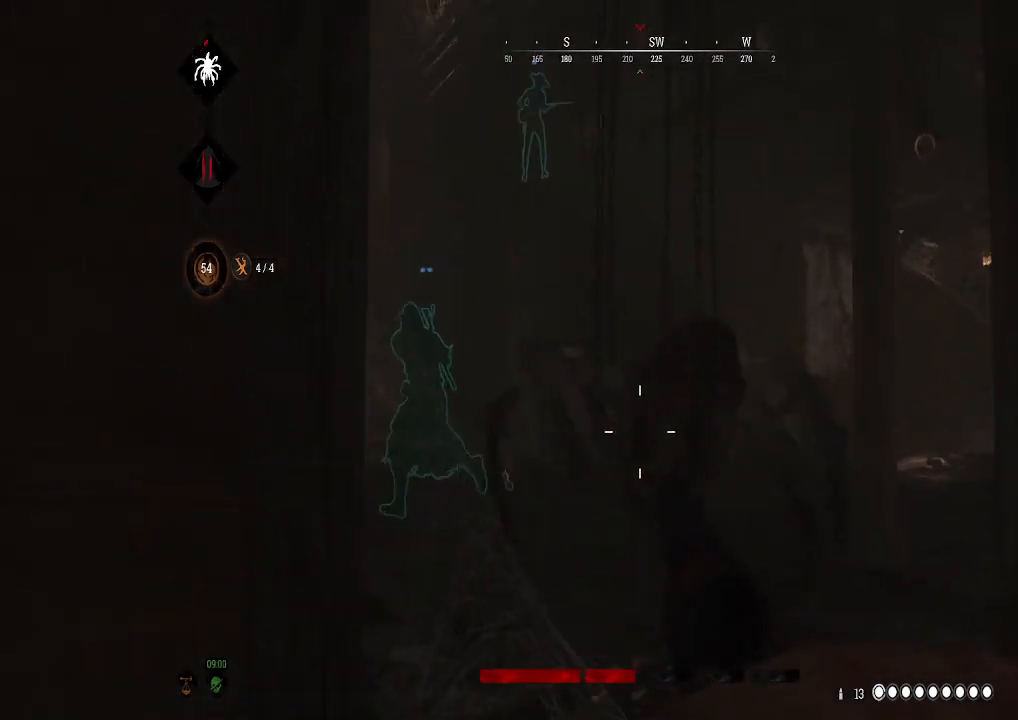
{"buttons": [], "left_stick": "down-left", "right_stick": "left", "events": [[267, "left_stick", "down"], [400, "left_stick", "down-left"], [400, "right_stick", "left"]]}
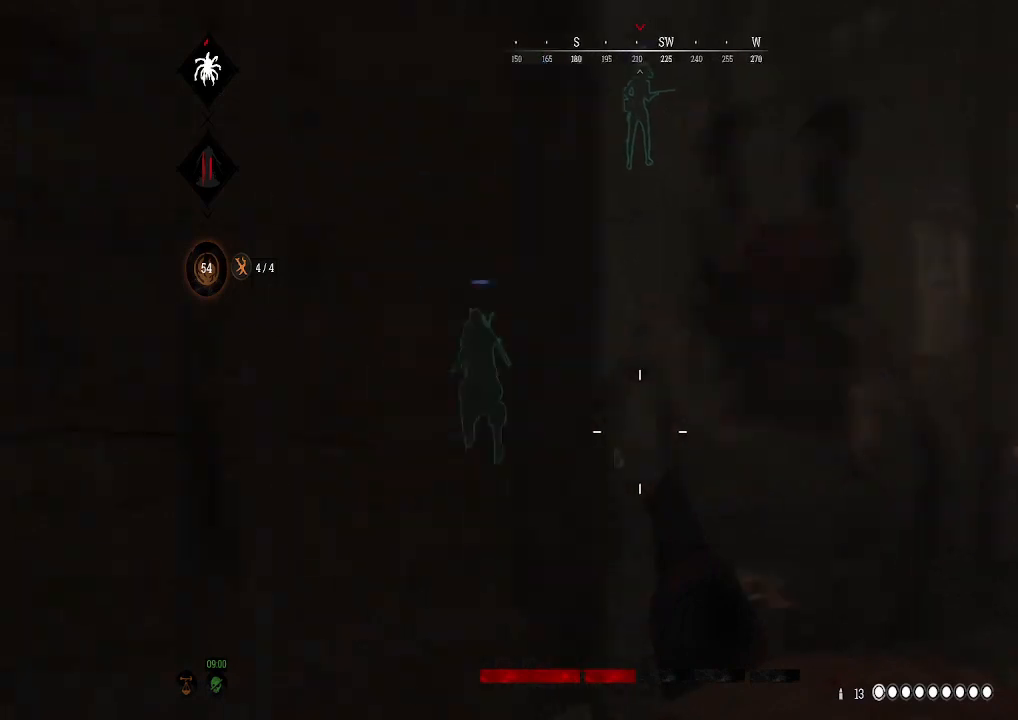
{"buttons": ["L3"], "left_stick": "up", "right_stick": "center", "events": [[100, "left_stick", "left"], [300, "left_stick", "up"], [333, "L3", "down"], [433, "right_stick", "center"]]}
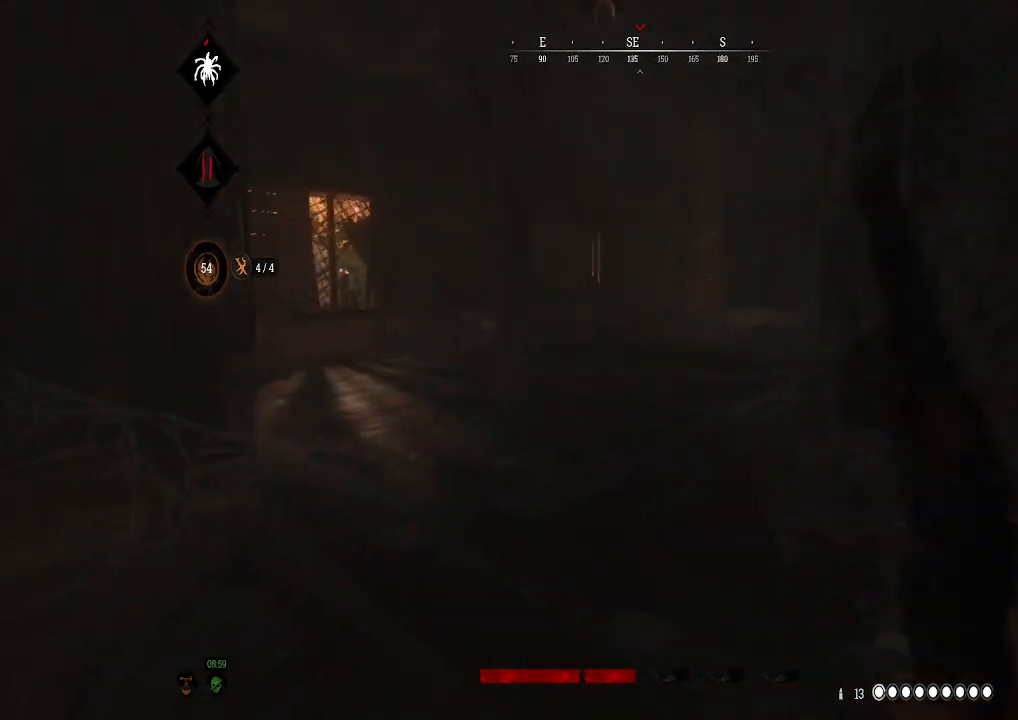
{"buttons": [], "left_stick": "up", "right_stick": "right", "events": [[67, "L3", "up"], [133, "right_stick", "right"], [233, "right_stick", "center"], [433, "right_stick", "right"]]}
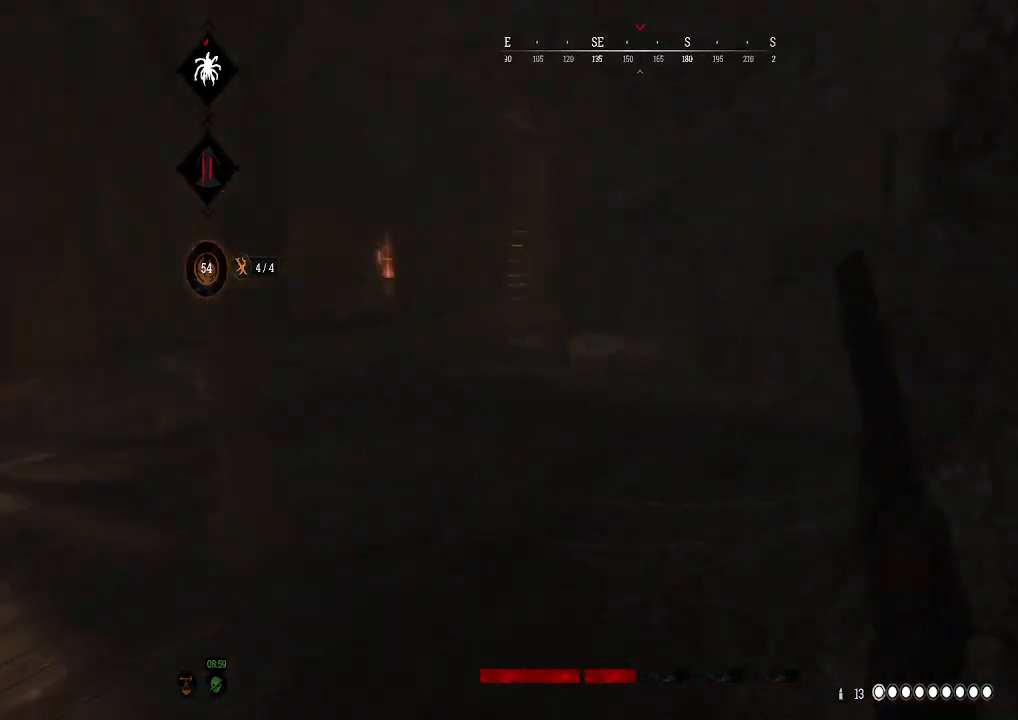
{"buttons": [], "left_stick": "up", "right_stick": "center", "events": [[167, "right_stick", "center"]]}
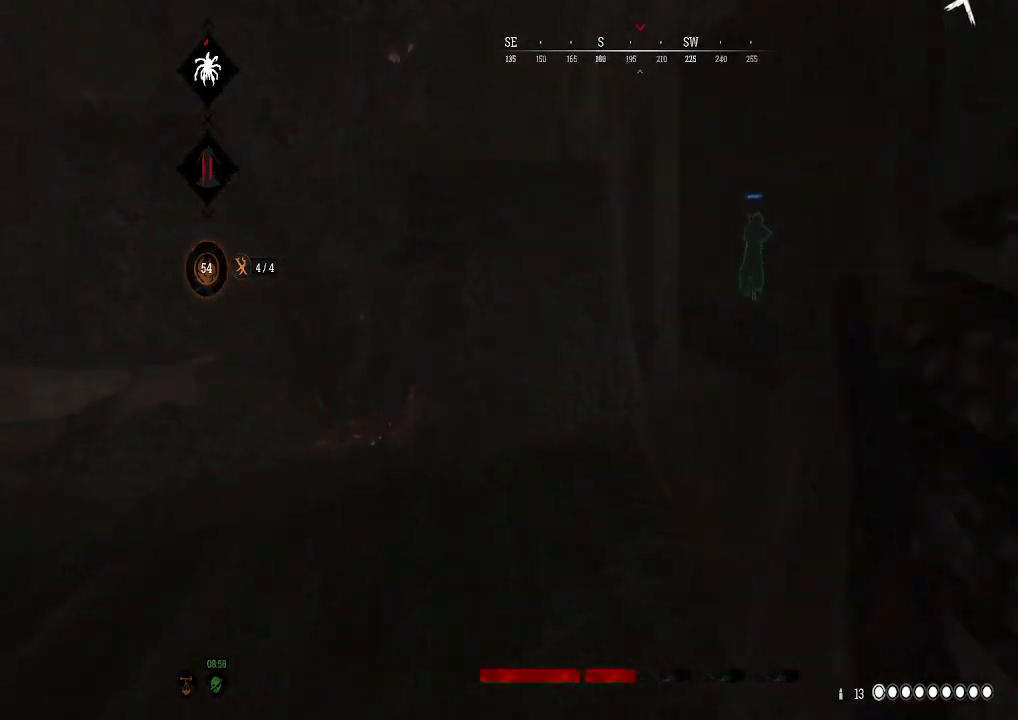
{"buttons": [], "left_stick": "up", "right_stick": "right", "events": [[400, "right_stick", "right"]]}
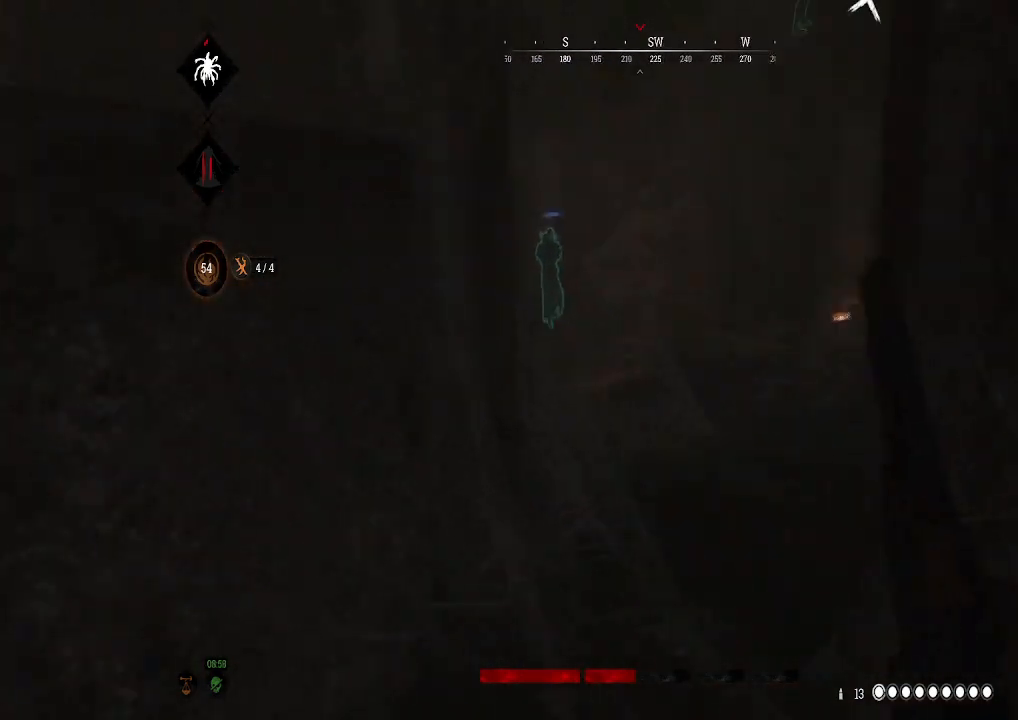
{"buttons": [], "left_stick": "up", "right_stick": "center", "events": [[100, "right_stick", "center"], [267, "right_stick", "left"], [500, "right_stick", "center"]]}
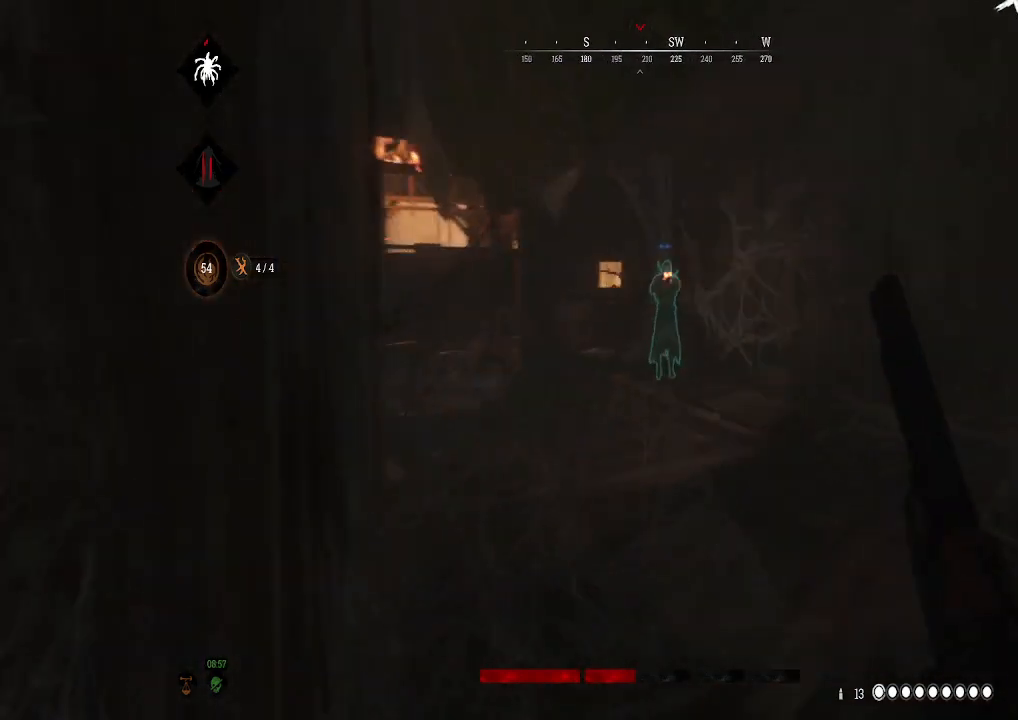
{"buttons": [], "left_stick": "up", "right_stick": "left", "events": [[367, "right_stick", "left"]]}
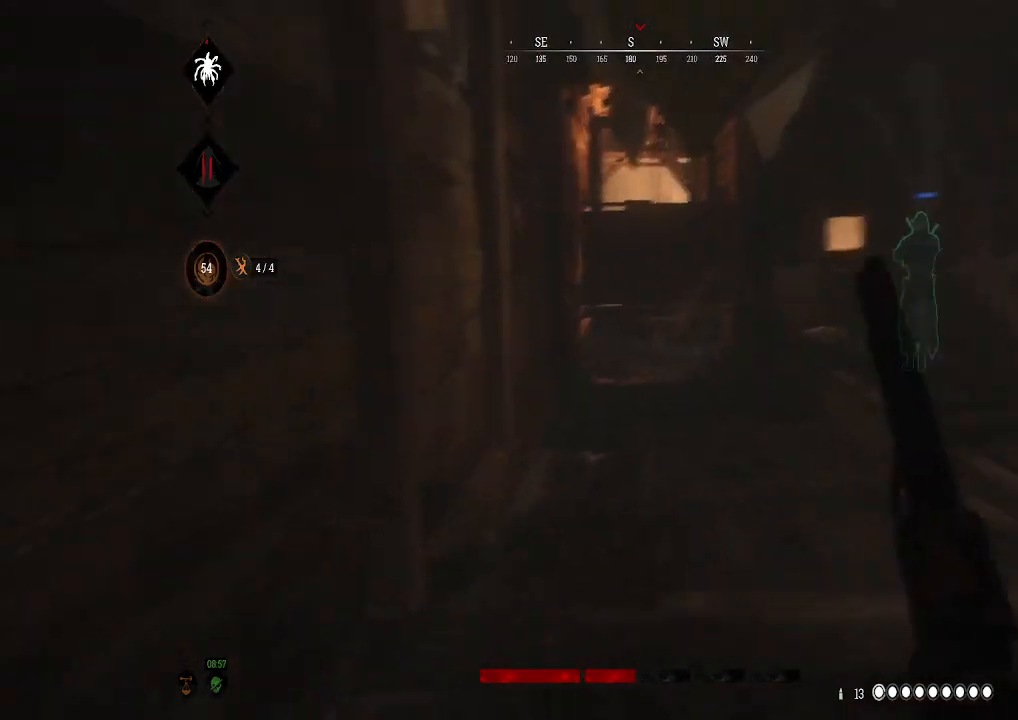
{"buttons": [], "left_stick": "up", "right_stick": "right", "events": [[100, "right_stick", "center"], [467, "right_stick", "right"]]}
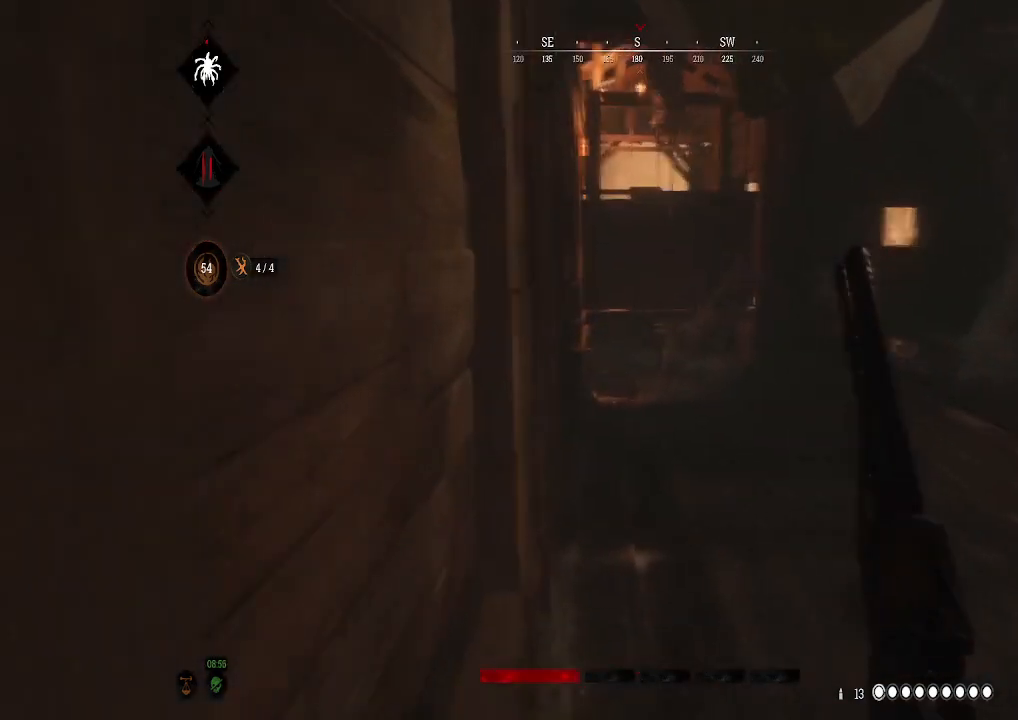
{"buttons": [], "left_stick": "up", "right_stick": "center", "events": [[133, "right_stick", "center"], [233, "right_stick", "left"], [400, "right_stick", "center"]]}
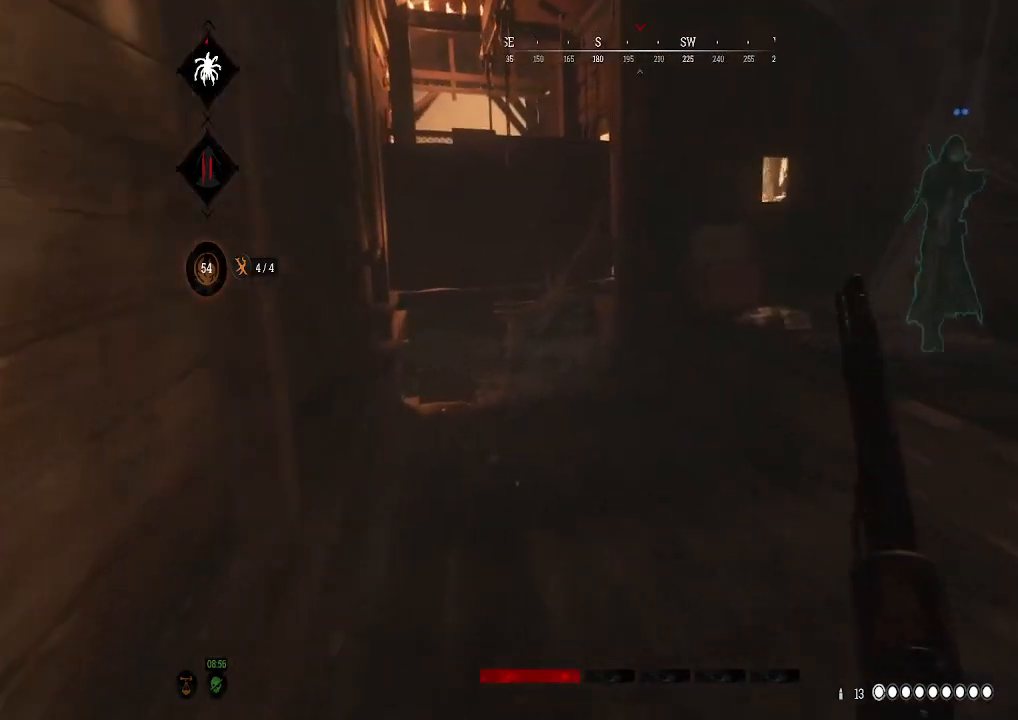
{"buttons": [], "left_stick": "up", "right_stick": "center", "events": [[133, "right_stick", "left"], [267, "right_stick", "center"]]}
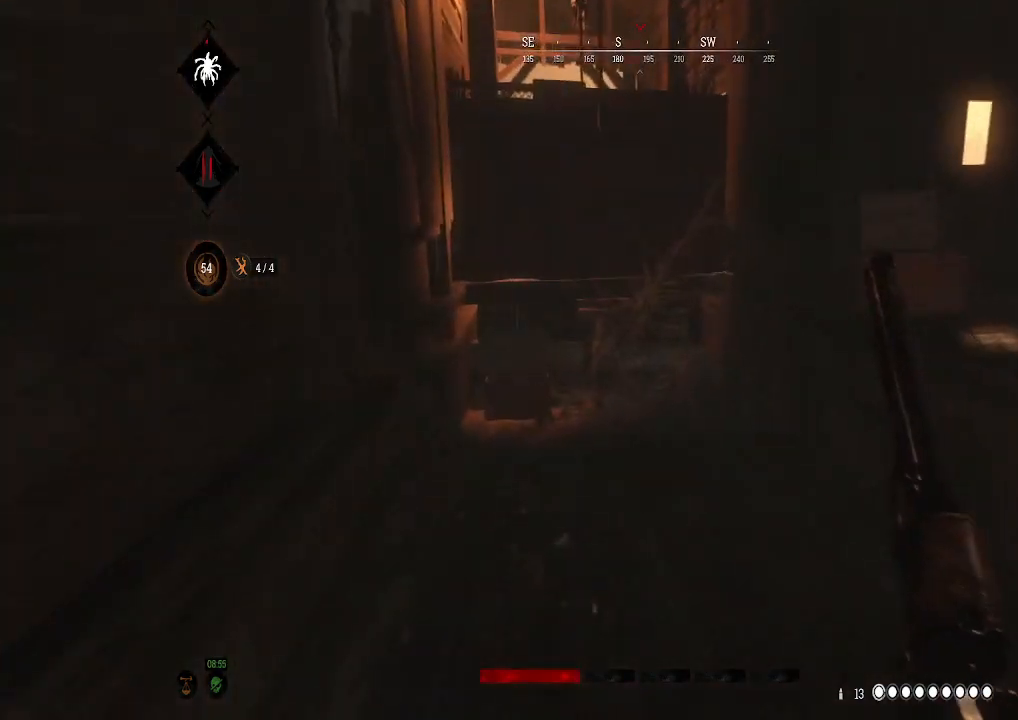
{"buttons": [], "left_stick": "up", "right_stick": "center", "events": [[133, "right_stick", "right"], [333, "right_stick", "center"]]}
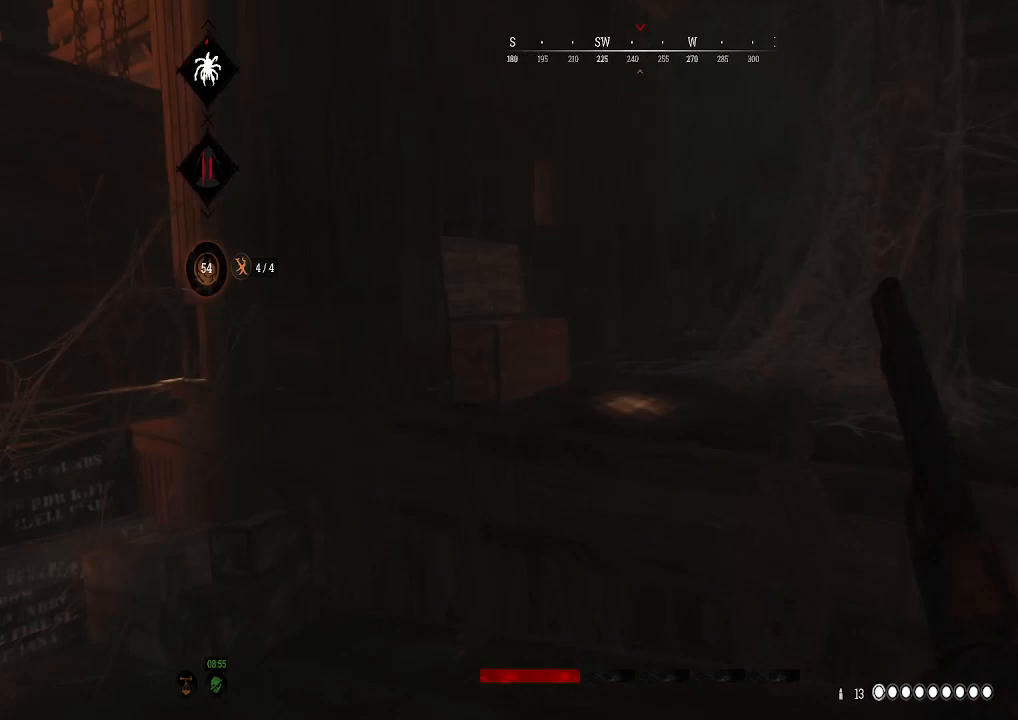
{"buttons": [], "left_stick": "up", "right_stick": "center", "events": [[67, "right_stick", "right"], [233, "right_stick", "center"], [300, "A", "down"], [500, "A", "up"]]}
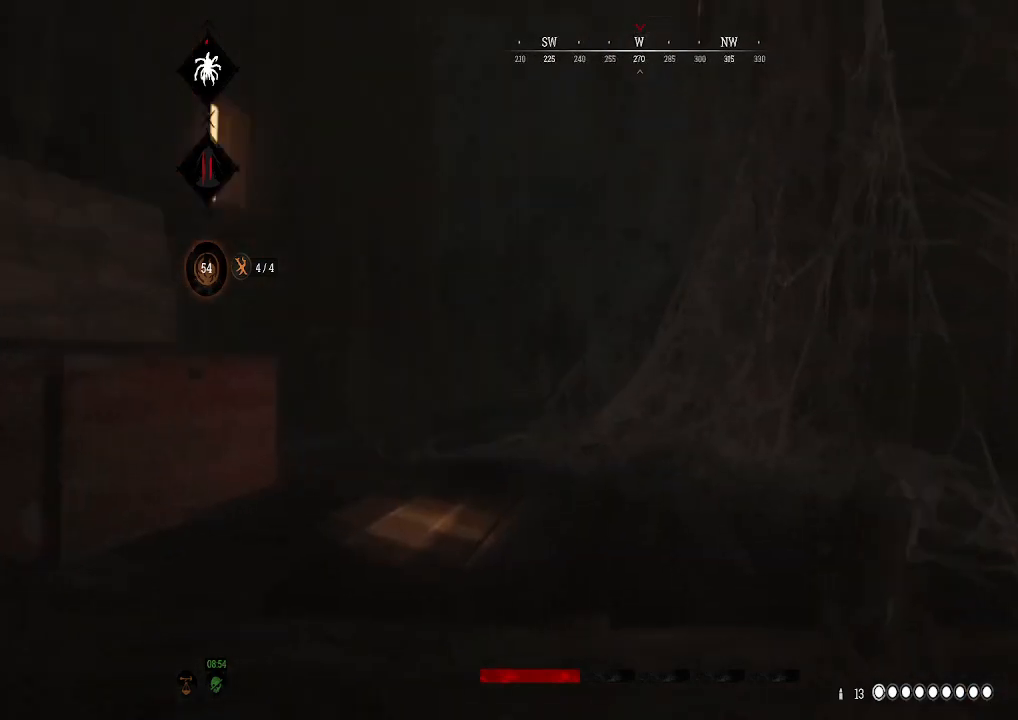
{"buttons": [], "left_stick": "up", "right_stick": "center", "events": [[200, "right_stick", "down-left"], [433, "right_stick", "center"]]}
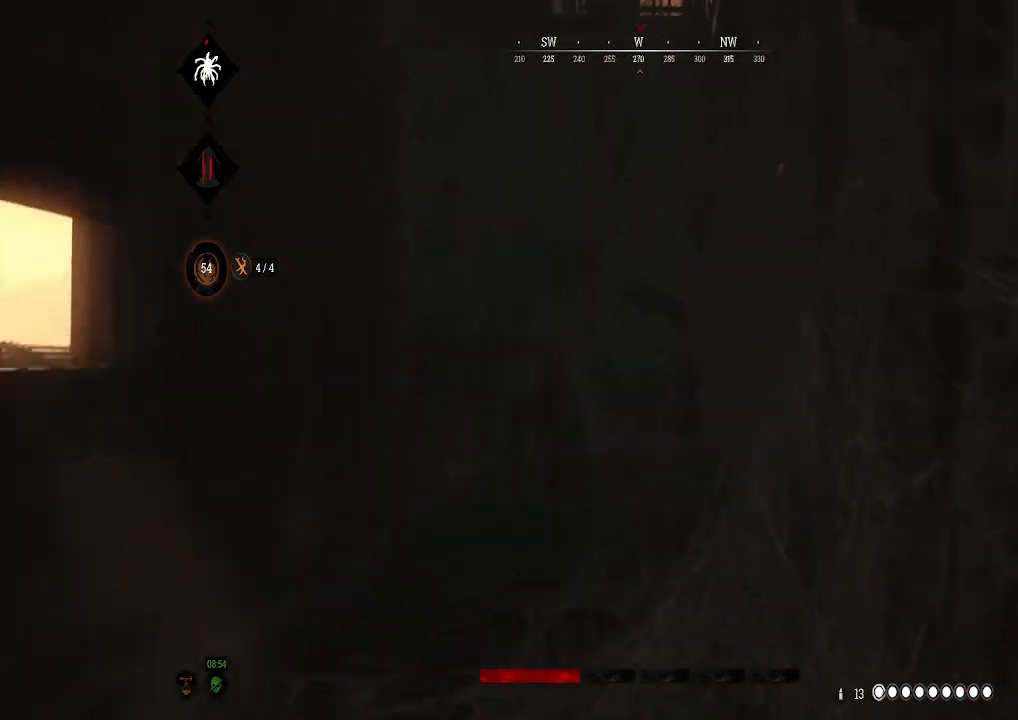
{"buttons": ["L3"], "left_stick": "up-left", "right_stick": "down-right", "events": [[100, "L3", "down"], [167, "left_stick", "up-left"], [233, "L3", "up"], [433, "L3", "down"], [433, "right_stick", "down-right"]]}
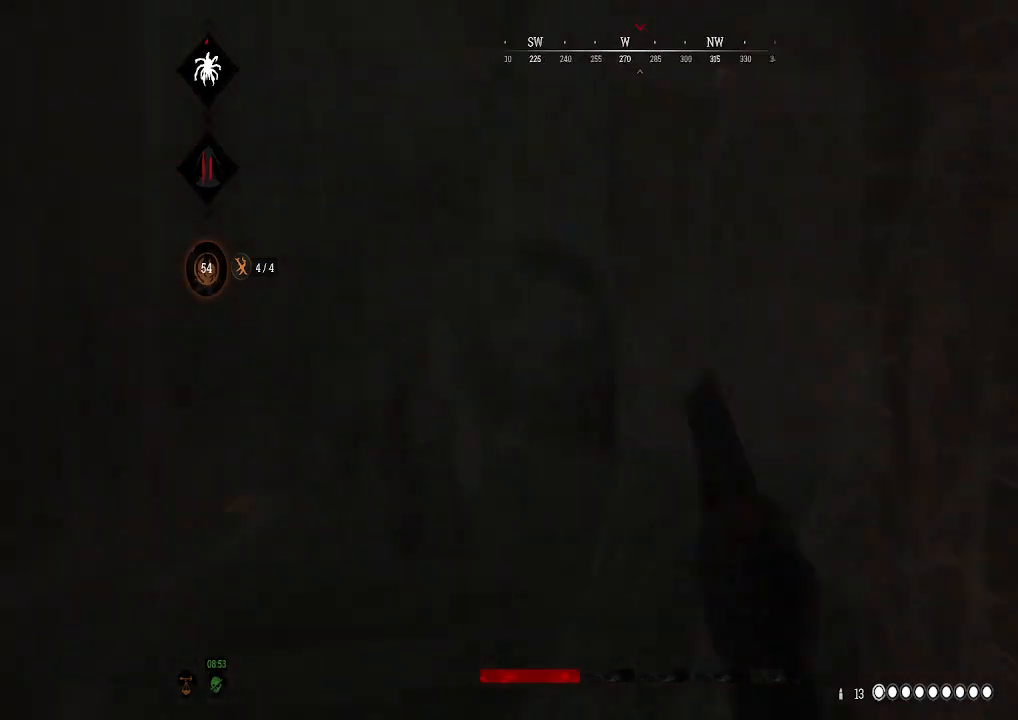
{"buttons": [], "left_stick": "down-left", "right_stick": "right", "events": [[67, "L3", "up"], [133, "right_stick", "center"], [367, "right_stick", "right"], [467, "left_stick", "down-left"]]}
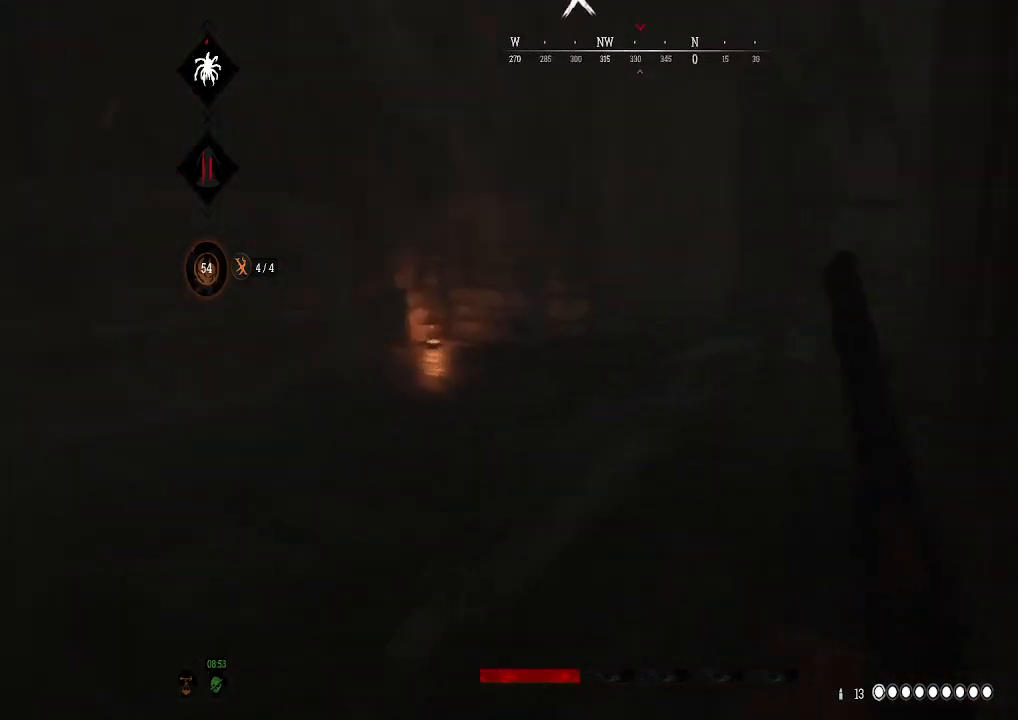
{"buttons": [], "left_stick": "down", "right_stick": "center", "events": [[133, "left_stick", "down"], [267, "right_stick", "up-right"], [367, "right_stick", "center"]]}
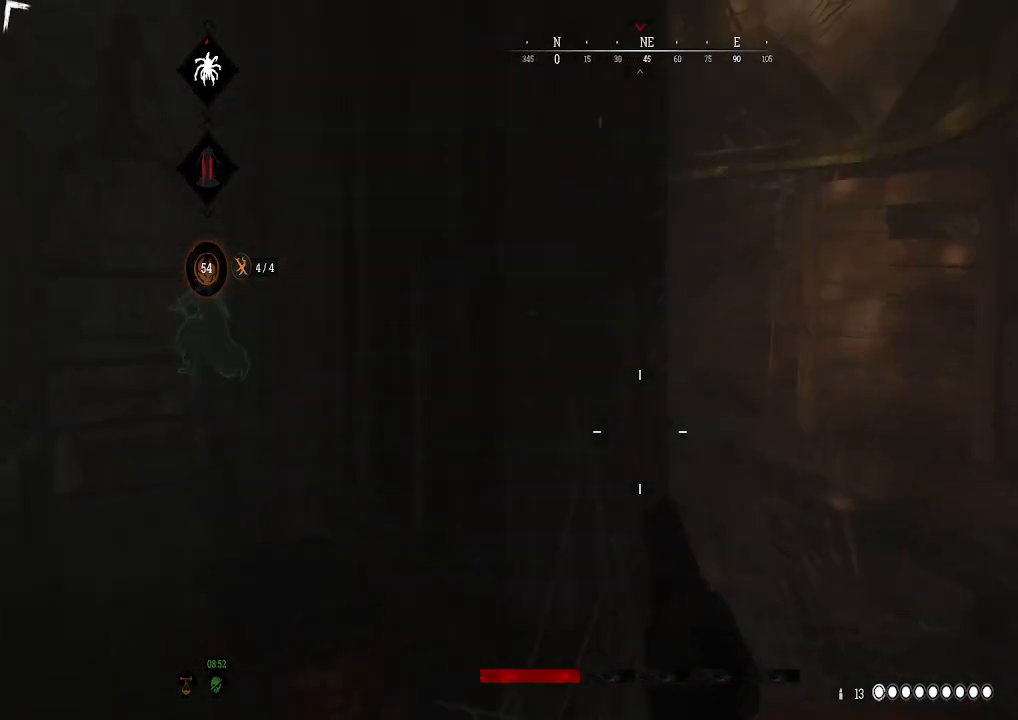
{"buttons": [], "left_stick": "up", "right_stick": "center", "events": [[67, "left_stick", "up-right"], [333, "left_stick", "up"]]}
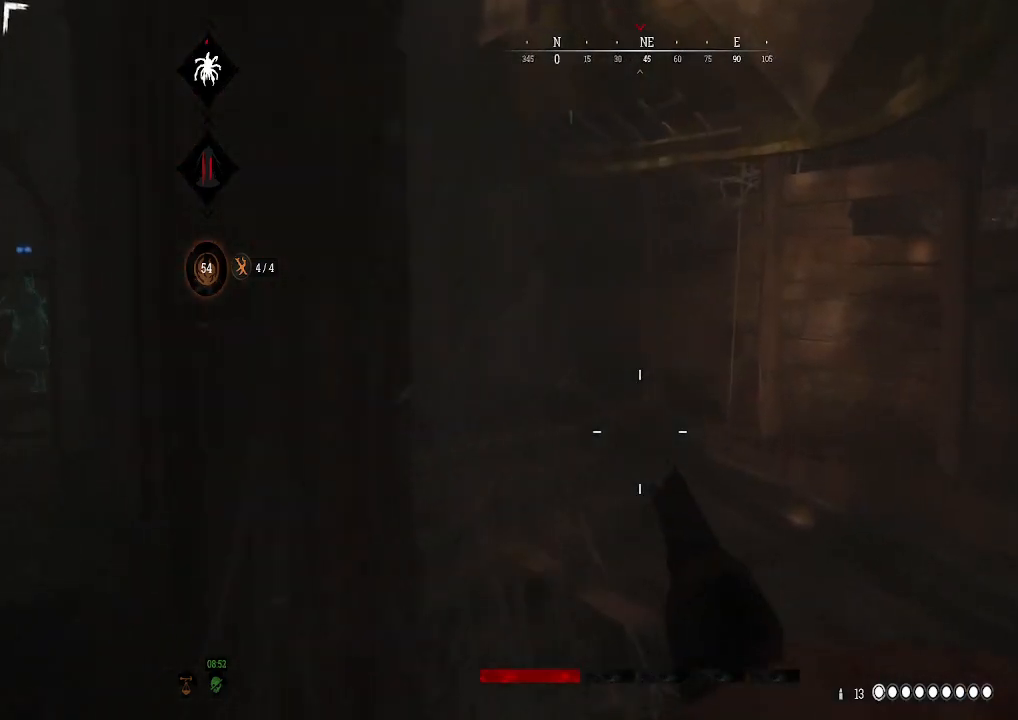
{"buttons": ["L3"], "left_stick": "up", "right_stick": "center", "events": [[67, "right_stick", "left"], [300, "right_stick", "center"], [467, "L3", "down"]]}
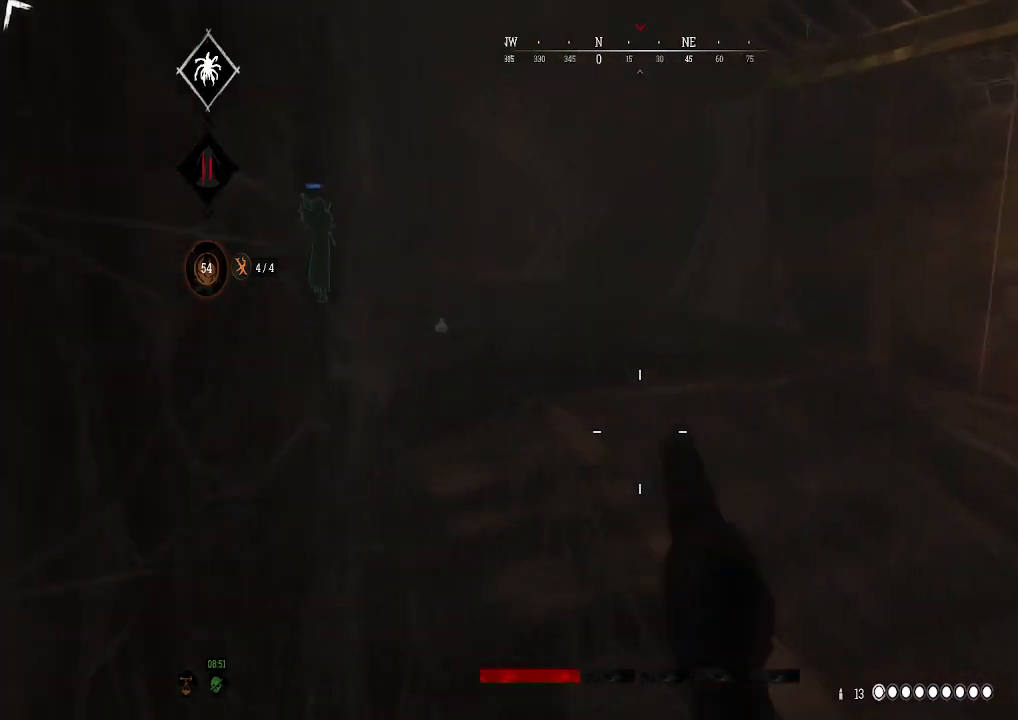
{"buttons": [], "left_stick": "up", "right_stick": "center", "events": [[33, "right_stick", "left"], [167, "L3", "up"], [233, "right_stick", "up-left"], [333, "right_stick", "center"]]}
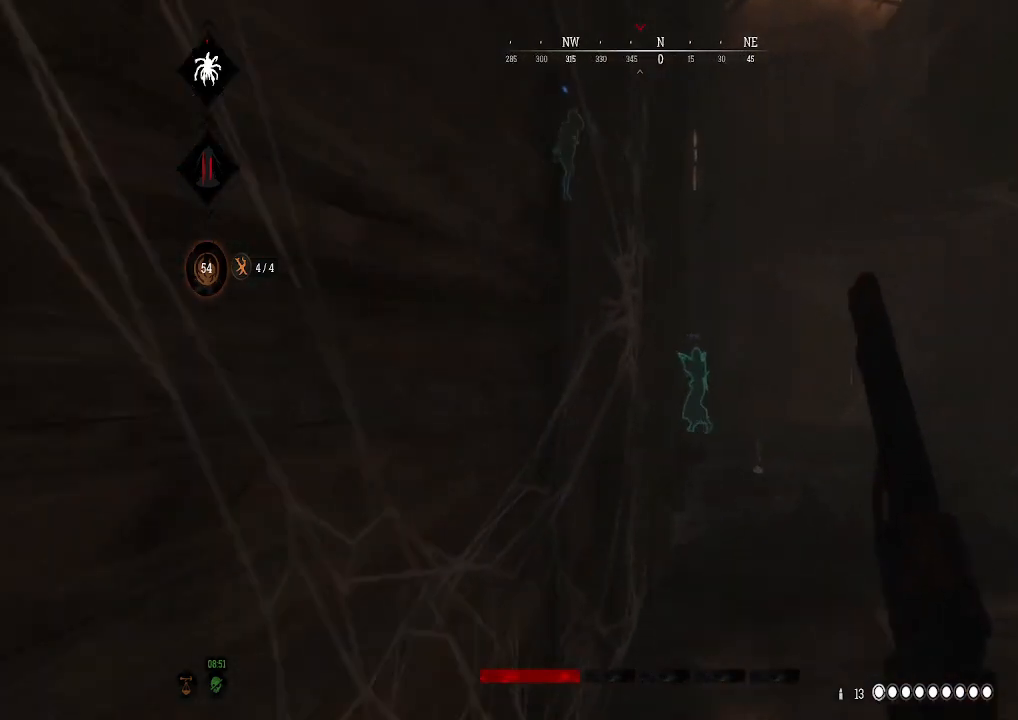
{"buttons": [], "left_stick": "up", "right_stick": "center", "events": []}
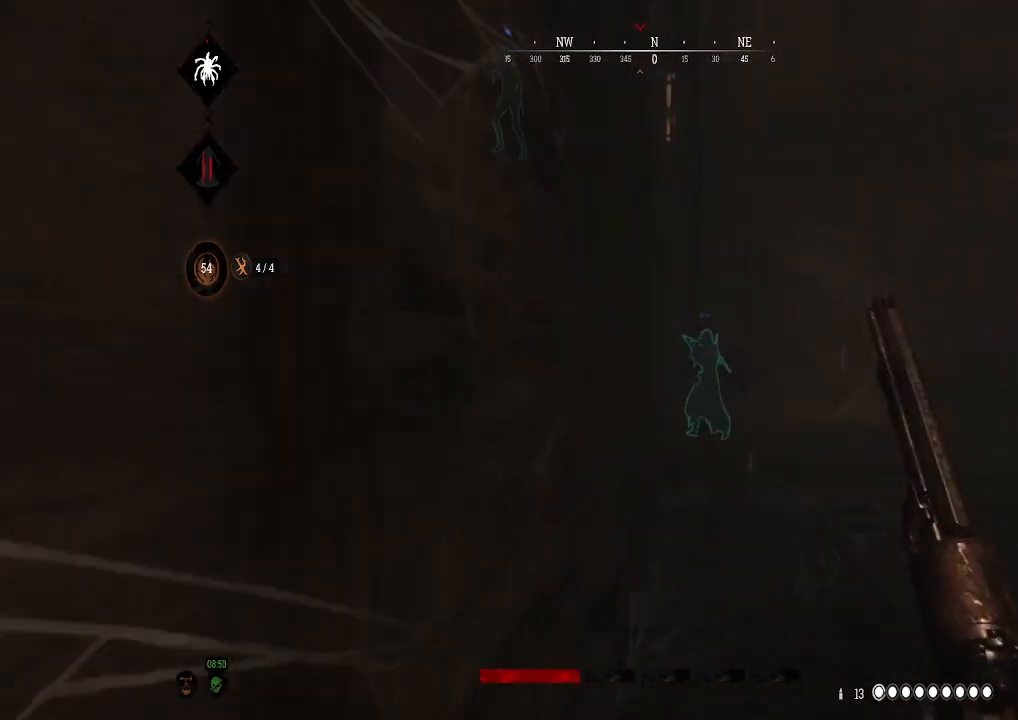
{"buttons": [], "left_stick": "up-right", "right_stick": "center", "events": [[100, "left_stick", "up-right"]]}
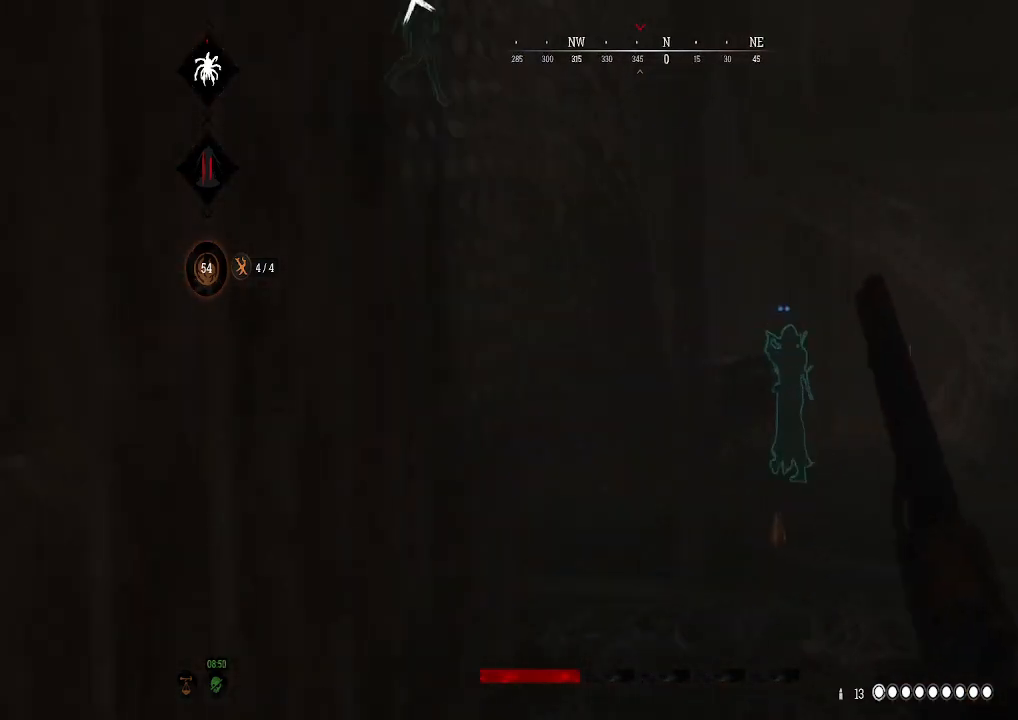
{"buttons": [], "left_stick": "down", "right_stick": "center", "events": [[233, "left_stick", "right"], [400, "left_stick", "down"]]}
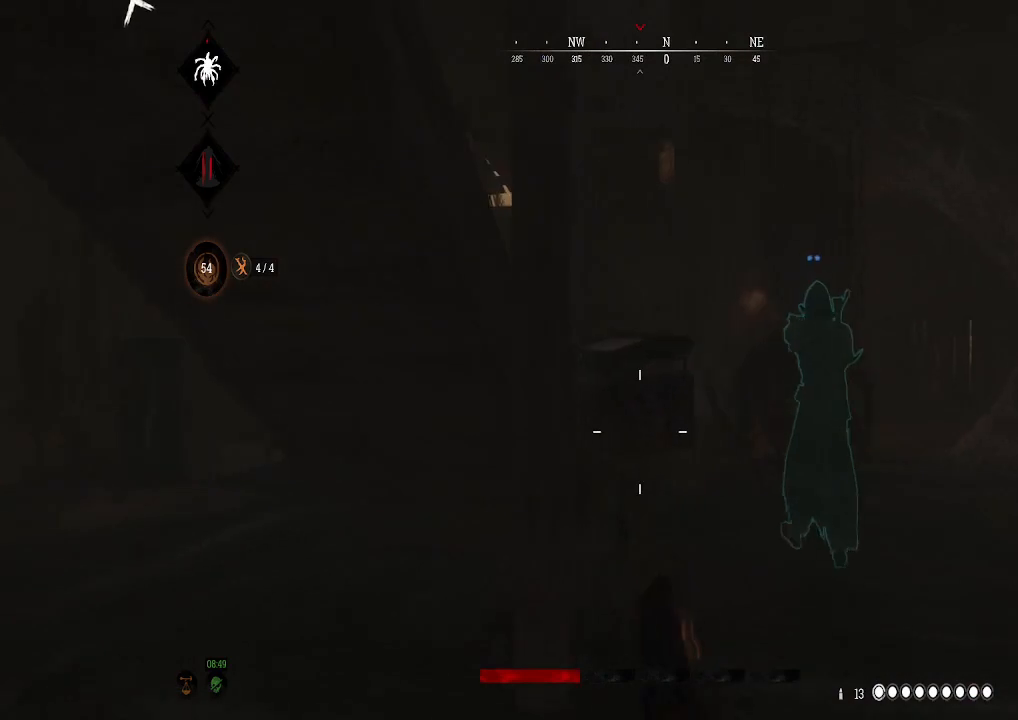
{"buttons": [], "left_stick": "down-left", "right_stick": "right", "events": [[67, "left_stick", "down-left"], [467, "right_stick", "right"]]}
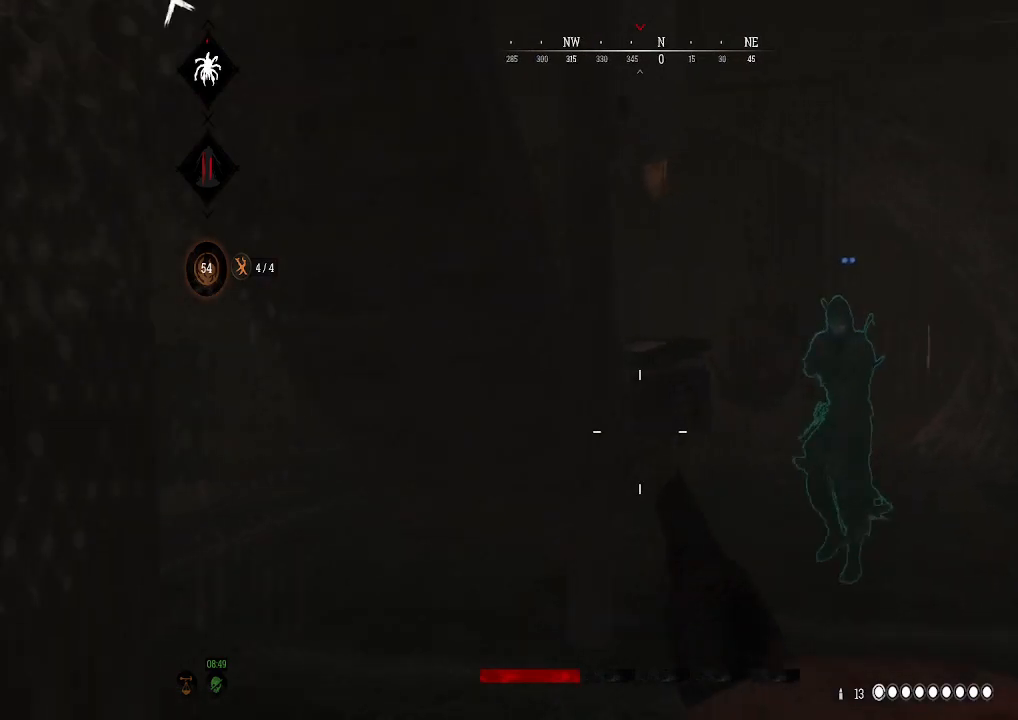
{"buttons": [], "left_stick": "down", "right_stick": "center", "events": [[100, "left_stick", "down"], [133, "right_stick", "center"], [367, "right_stick", "right"], [467, "right_stick", "center"]]}
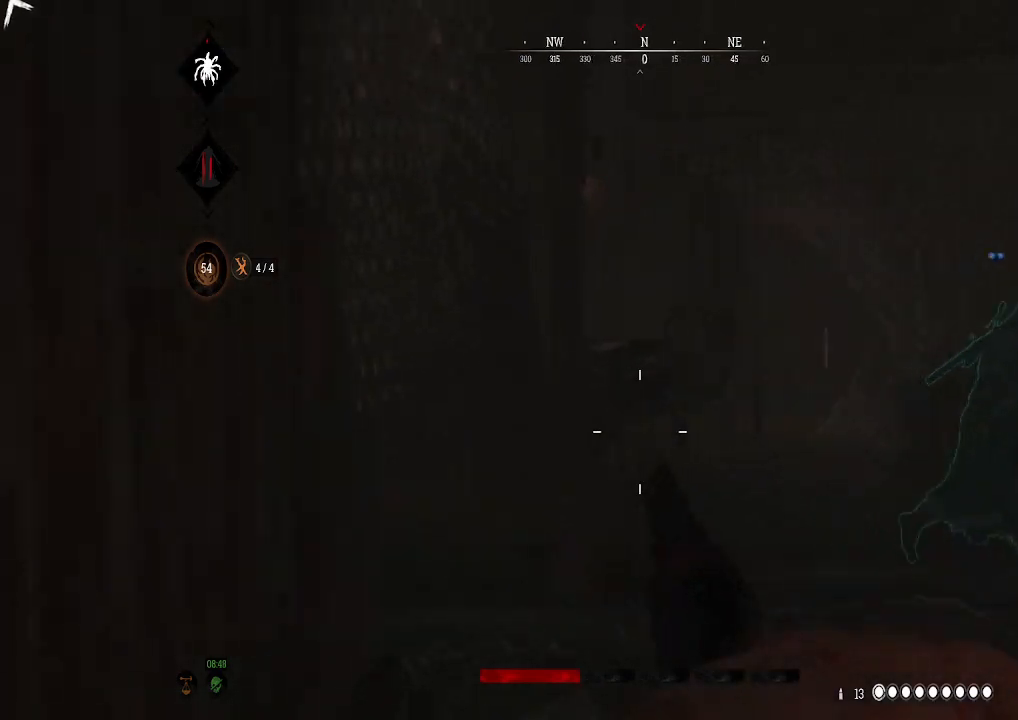
{"buttons": [], "left_stick": "down", "right_stick": "center", "events": []}
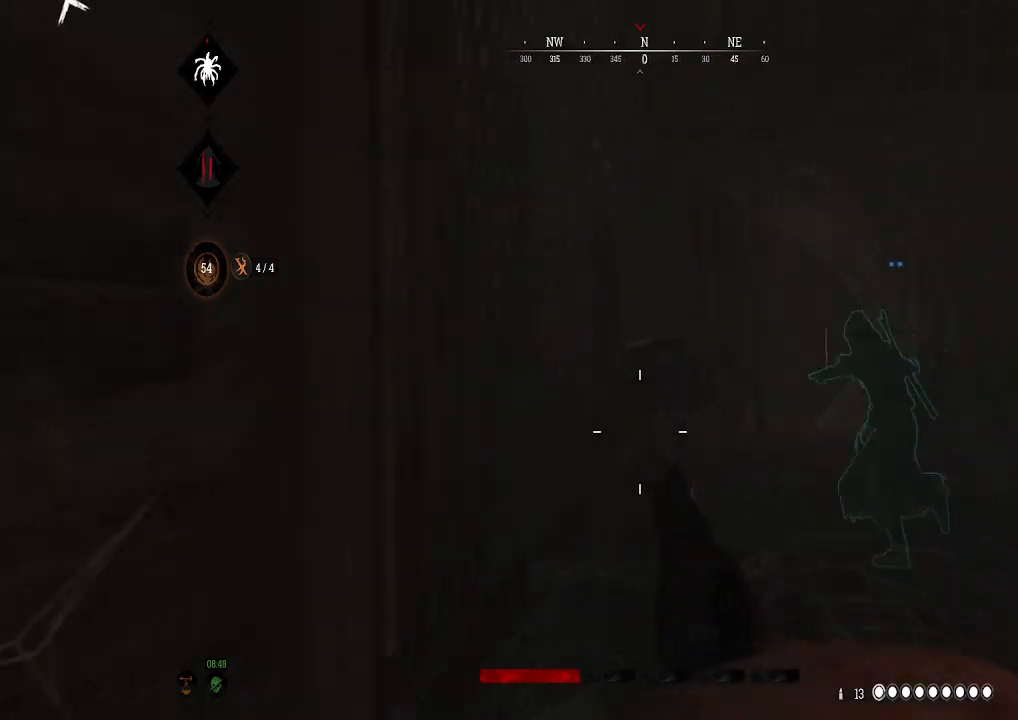
{"buttons": [], "left_stick": "down", "right_stick": "center", "events": []}
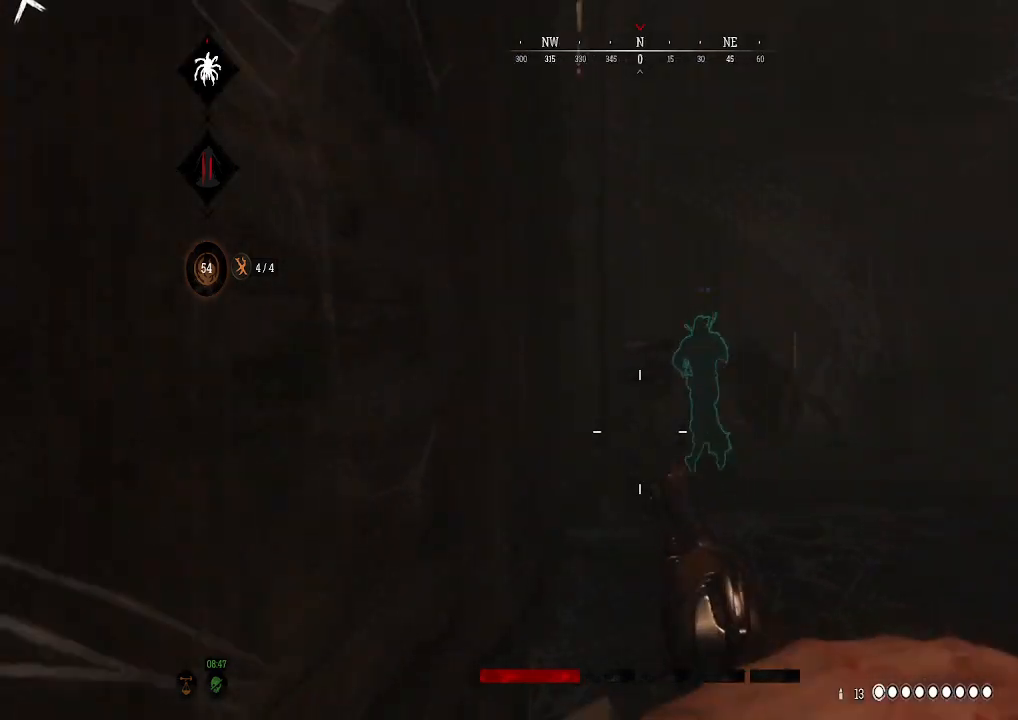
{"buttons": [], "left_stick": "down", "right_stick": "center", "events": [[233, "right_stick", "right"], [467, "right_stick", "center"]]}